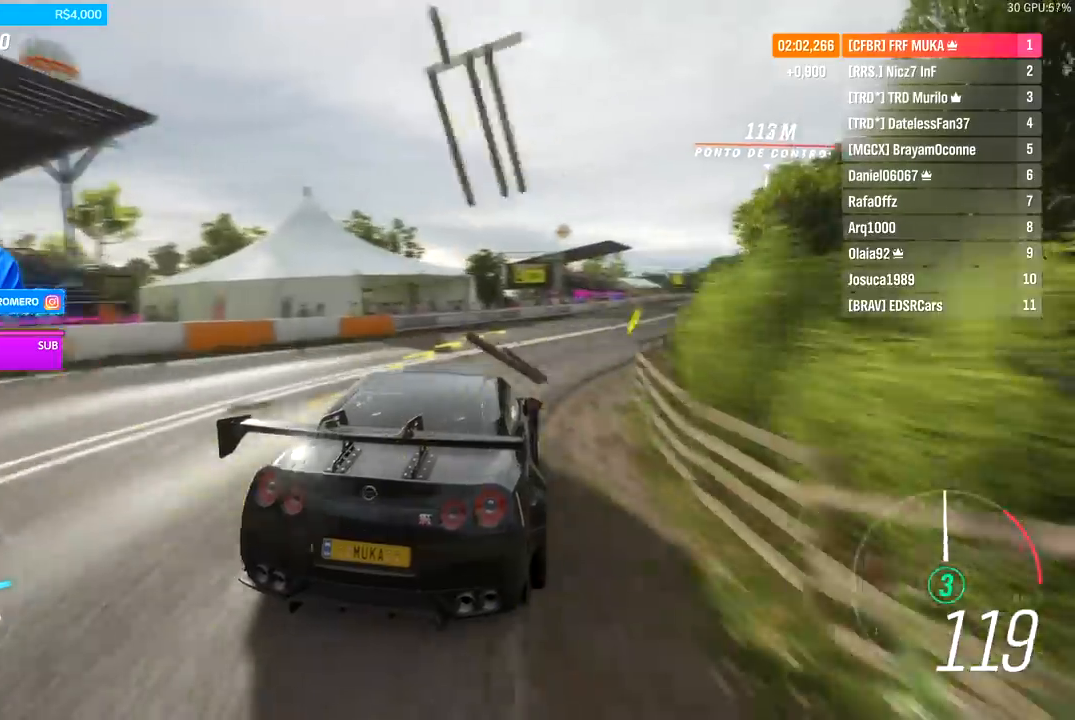
Gameplay with a controller (Xbox layout); each line is a JSON object with the inputs held at the frame after it. "events" lists button and stick changes between this image and that frame as [ms after this image, input, new state], when the widget could be followed in between.
{"buttons": ["R2"], "left_stick": "left", "right_stick": "center", "events": [[167, "left_stick", "right"], [367, "left_stick", "center"], [500, "left_stick", "left"]]}
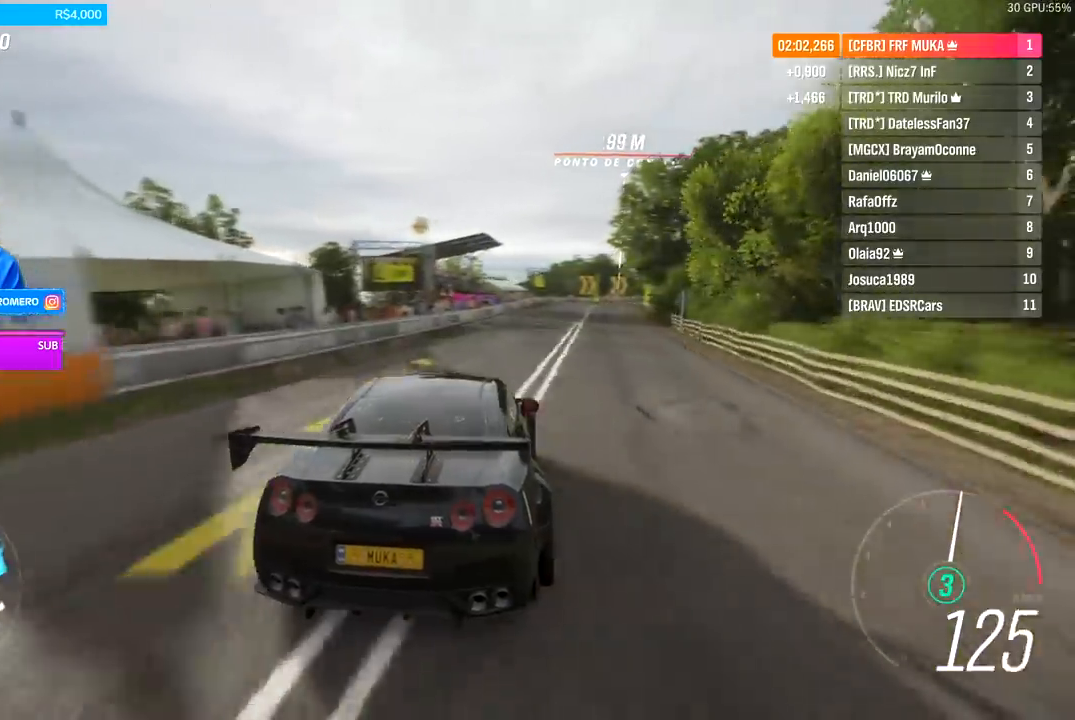
{"buttons": ["R2"], "left_stick": "center", "right_stick": "center", "events": [[233, "left_stick", "right"], [500, "left_stick", "center"]]}
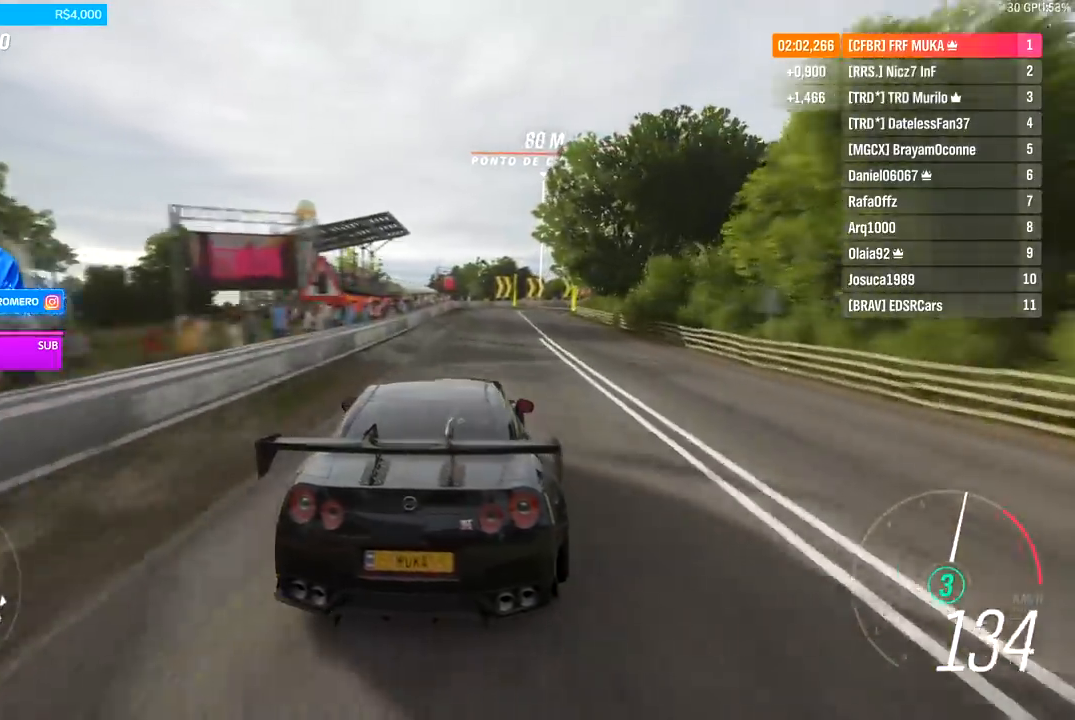
{"buttons": ["R2"], "left_stick": "right", "right_stick": "center", "events": [[200, "left_stick", "right"], [400, "left_stick", "center"], [500, "left_stick", "right"]]}
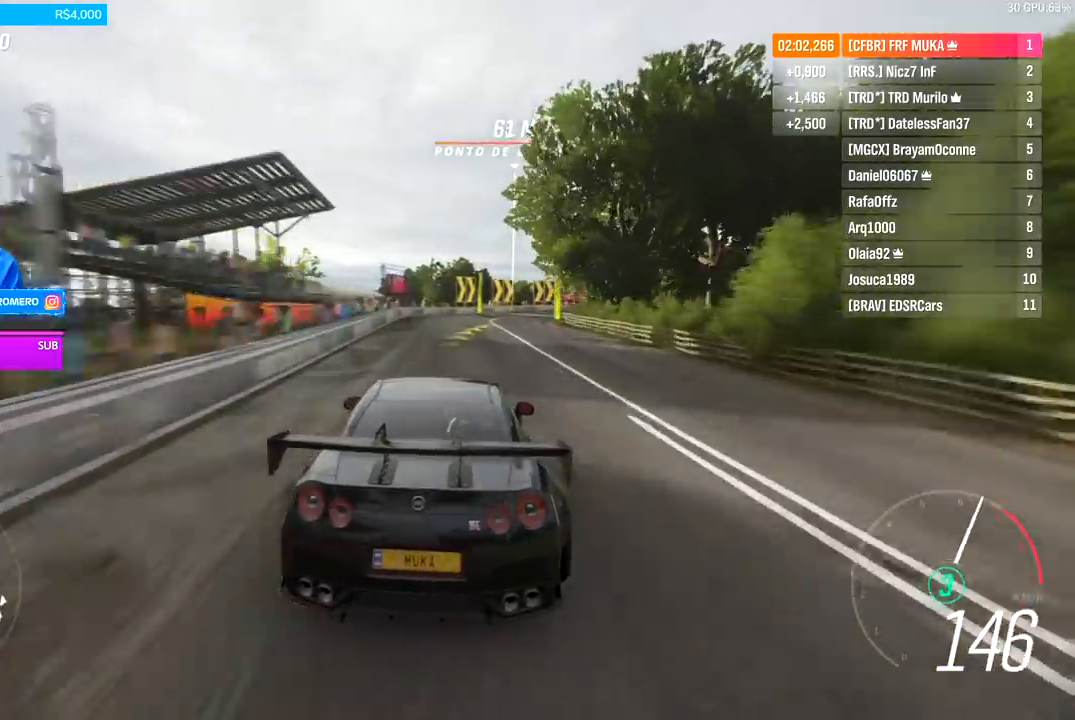
{"buttons": ["R2"], "left_stick": "right", "right_stick": "center", "events": [[167, "left_stick", "center"], [333, "left_stick", "right"]]}
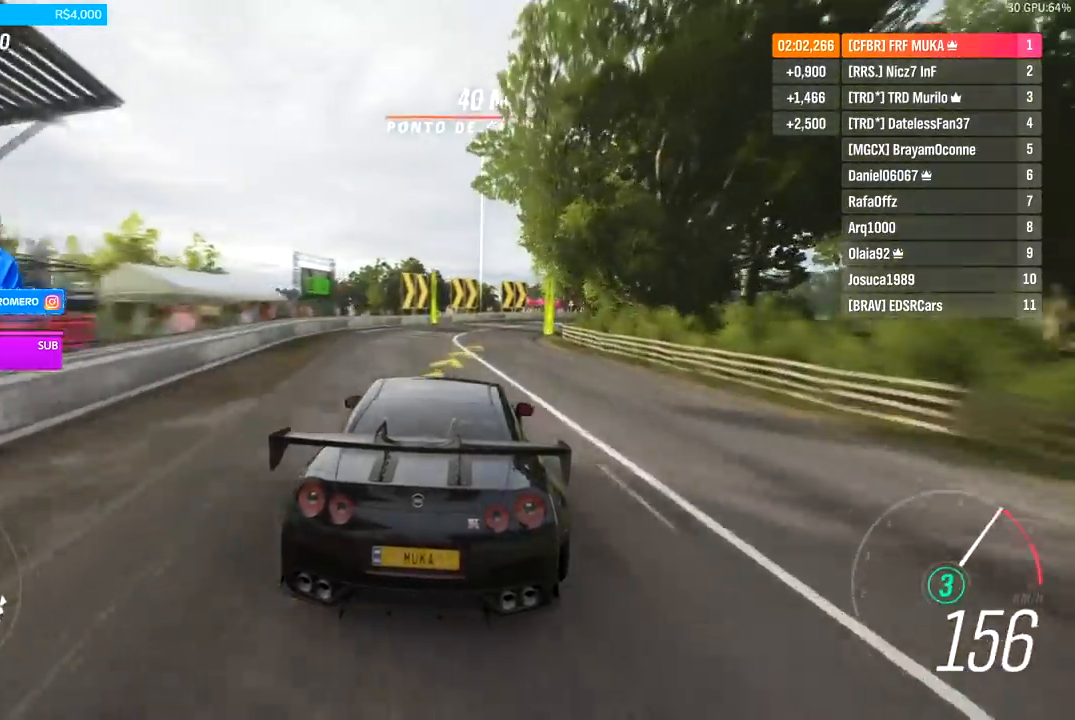
{"buttons": ["R2"], "left_stick": "right", "right_stick": "center", "events": [[367, "A", "down"], [367, "B", "down"], [367, "left_stick", "center"], [433, "A", "up"], [433, "B", "up"], [500, "left_stick", "right"]]}
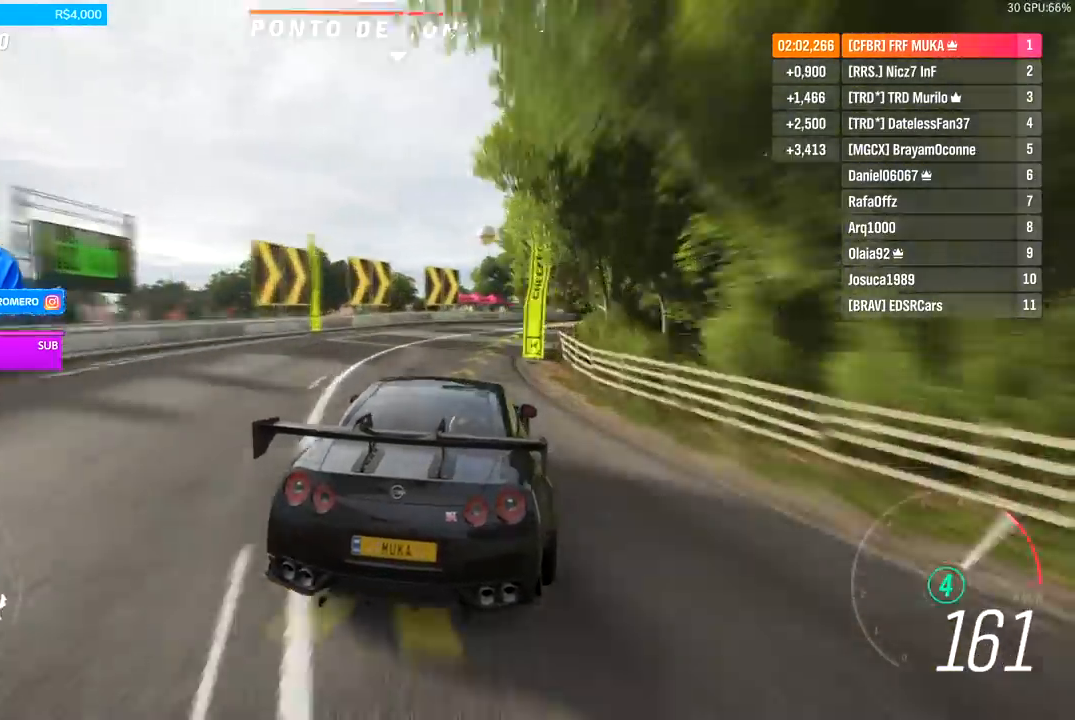
{"buttons": ["R2"], "left_stick": "right", "right_stick": "down", "events": [[500, "right_stick", "down"]]}
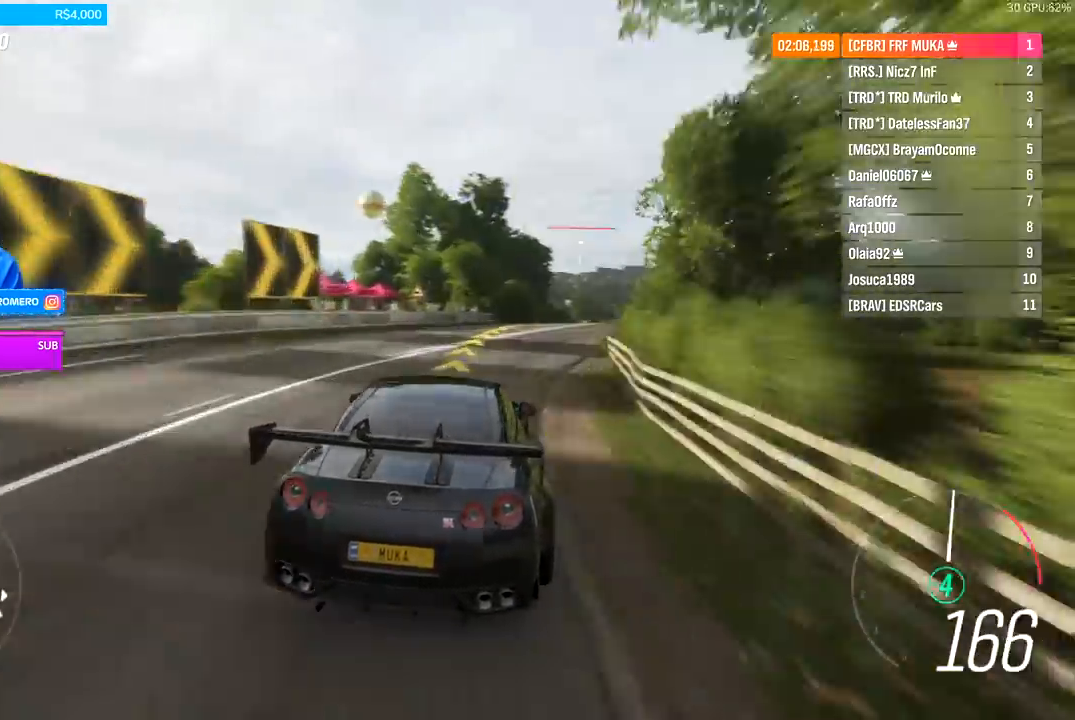
{"buttons": ["R2"], "left_stick": "right", "right_stick": "center", "events": [[300, "right_stick", "center"], [367, "left_stick", "center"], [467, "left_stick", "right"]]}
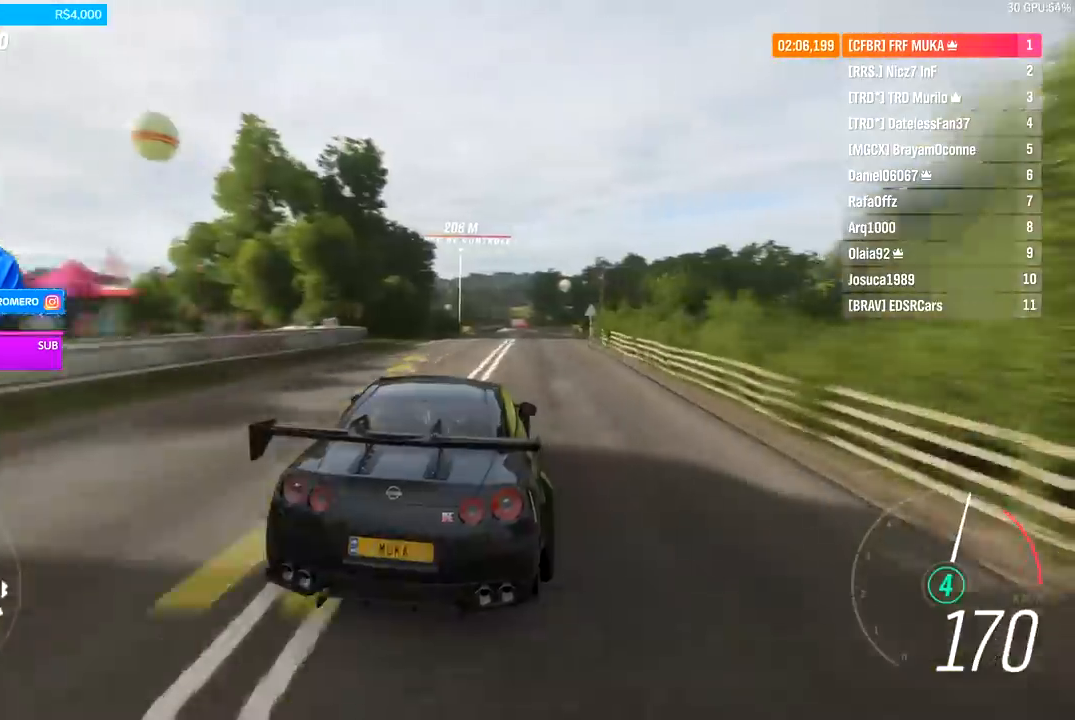
{"buttons": ["R2"], "left_stick": "center", "right_stick": "center", "events": [[200, "left_stick", "center"]]}
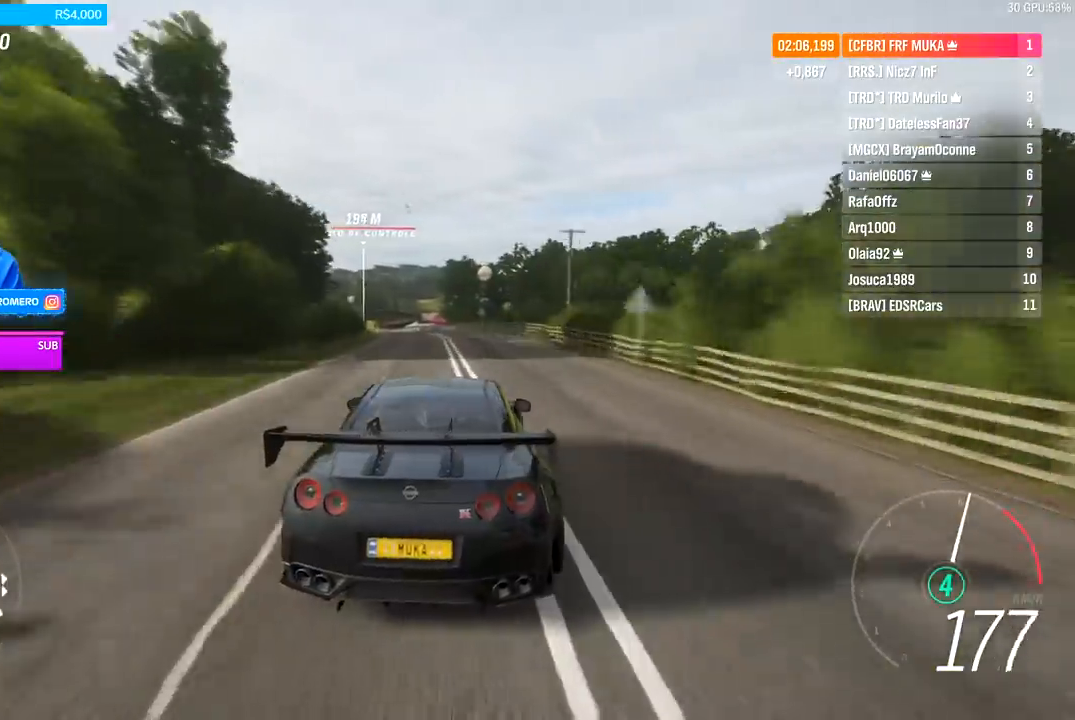
{"buttons": ["R2"], "left_stick": "down-left", "right_stick": "center", "events": [[200, "left_stick", "left"], [267, "left_stick", "center"], [367, "left_stick", "down-left"]]}
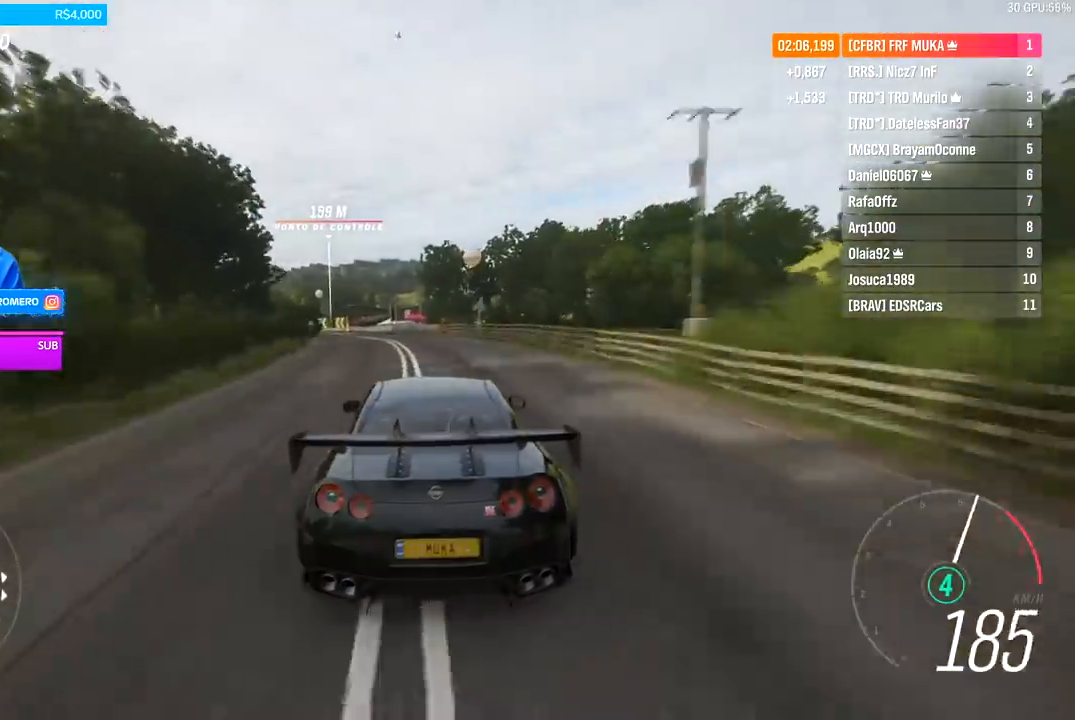
{"buttons": ["R2"], "left_stick": "left", "right_stick": "center", "events": [[100, "left_stick", "left"]]}
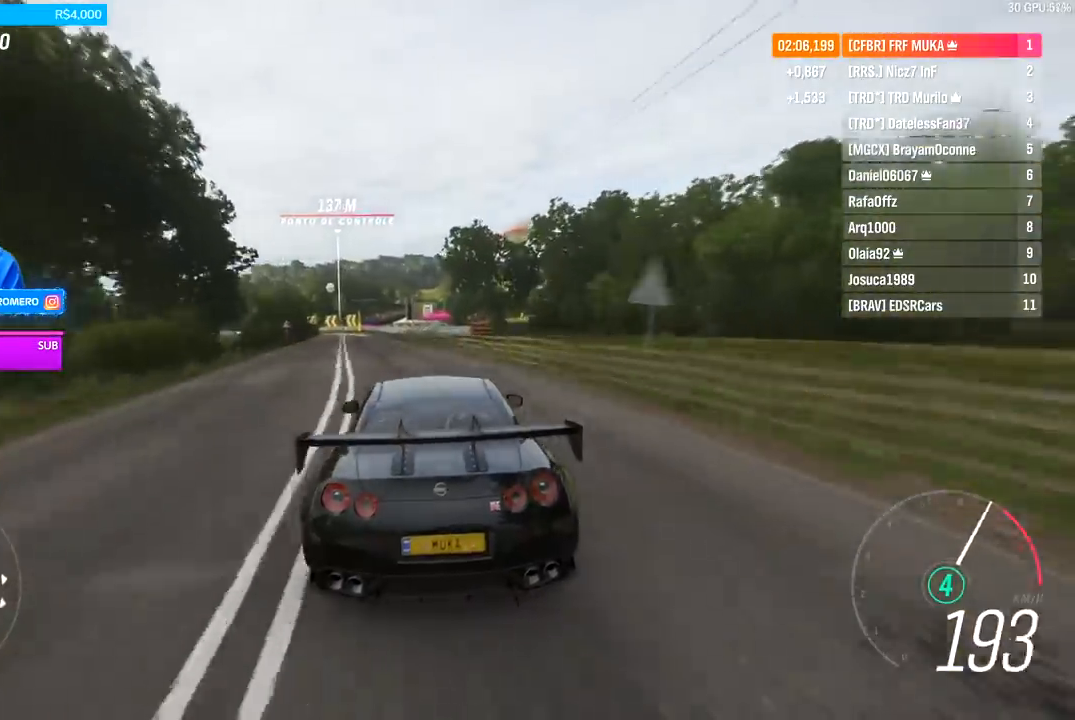
{"buttons": ["R2"], "left_stick": "center", "right_stick": "center", "events": [[167, "left_stick", "down-left"], [500, "left_stick", "center"]]}
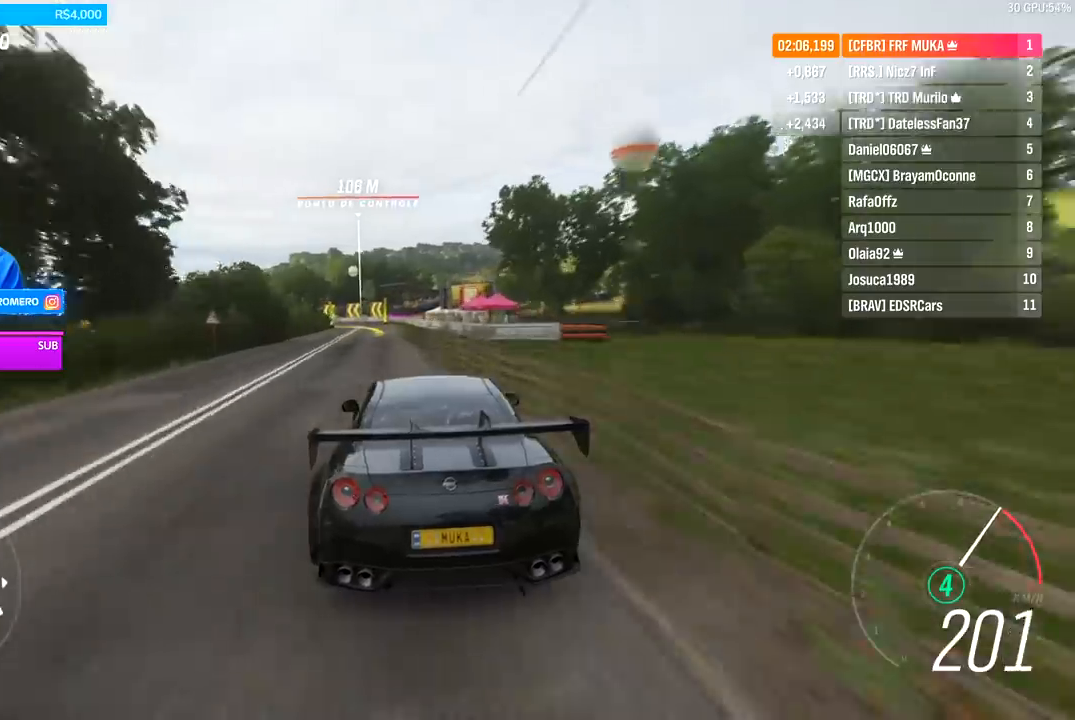
{"buttons": ["R2"], "left_stick": "left", "right_stick": "center", "events": [[367, "left_stick", "left"]]}
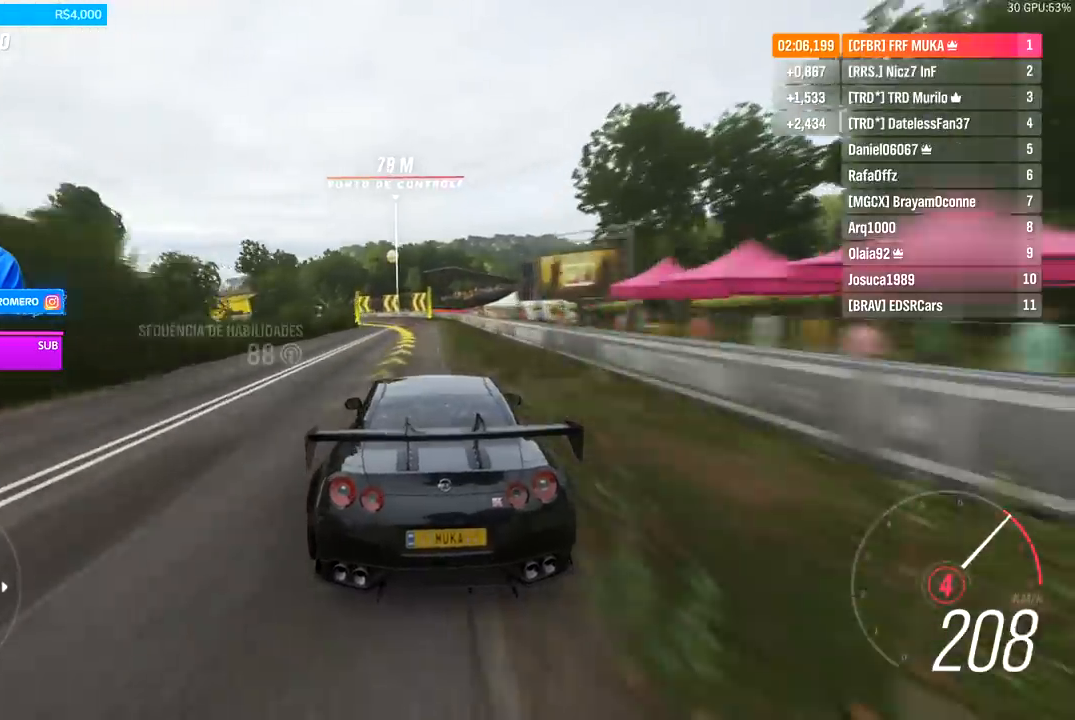
{"buttons": ["R2"], "left_stick": "left", "right_stick": "center", "events": [[133, "left_stick", "center"], [167, "A", "down"], [167, "B", "down"], [200, "left_stick", "left"], [233, "A", "up"], [233, "B", "up"]]}
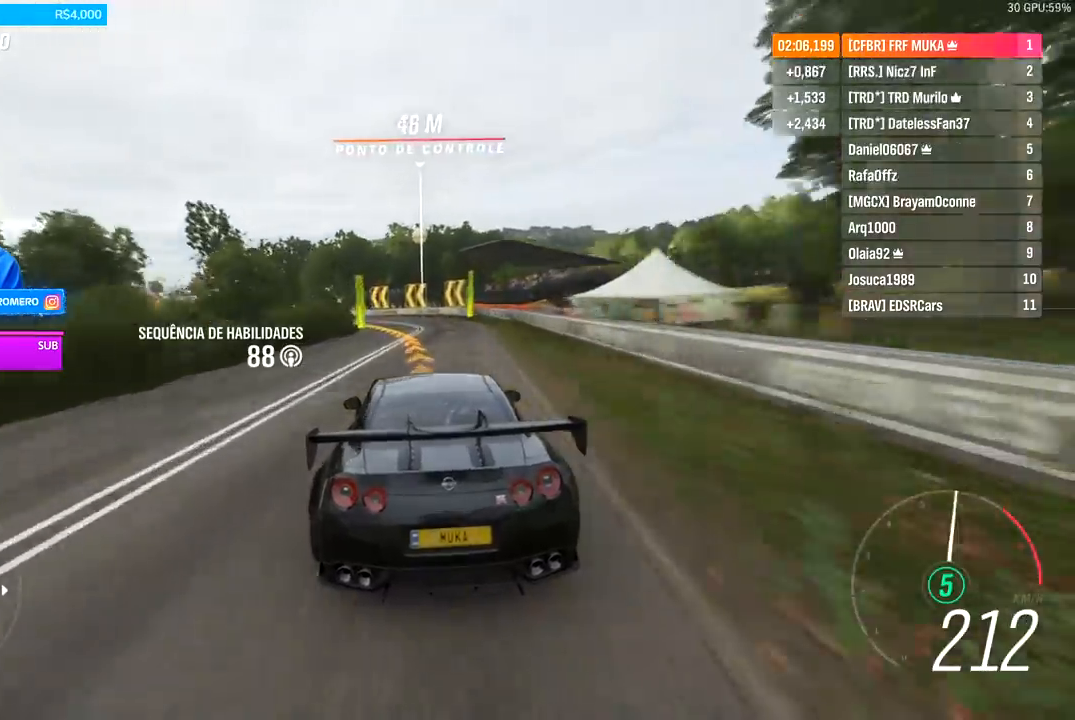
{"buttons": ["R2"], "left_stick": "down-left", "right_stick": "center", "events": [[400, "left_stick", "center"], [500, "left_stick", "down-left"]]}
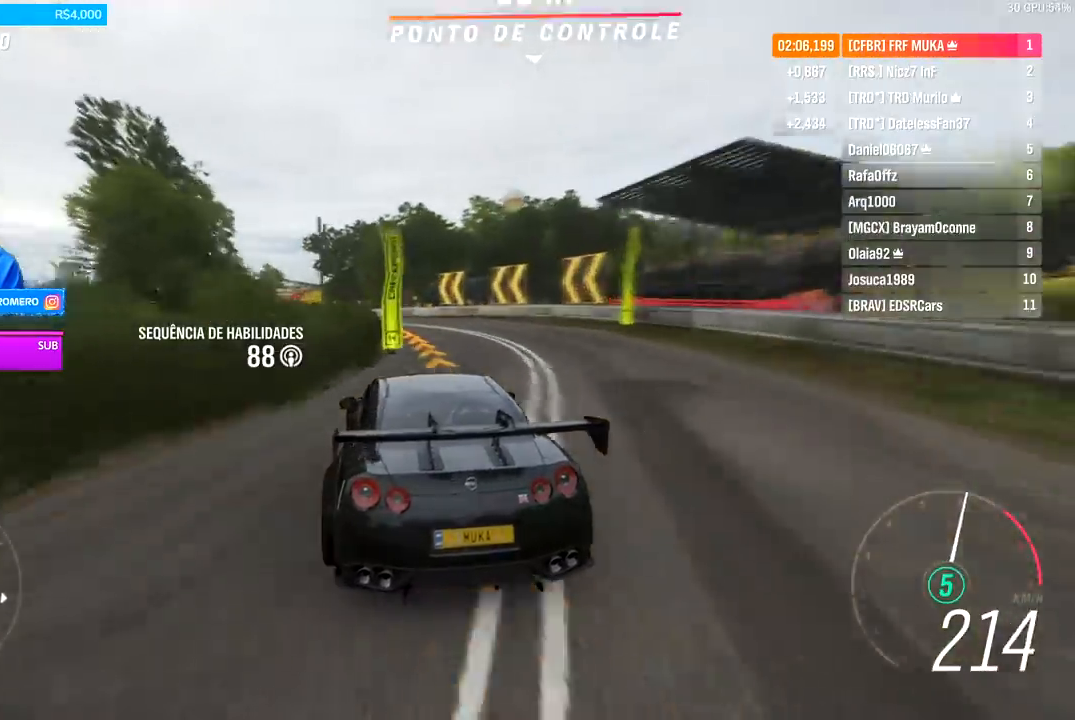
{"buttons": ["R2"], "left_stick": "down-left", "right_stick": "center", "events": []}
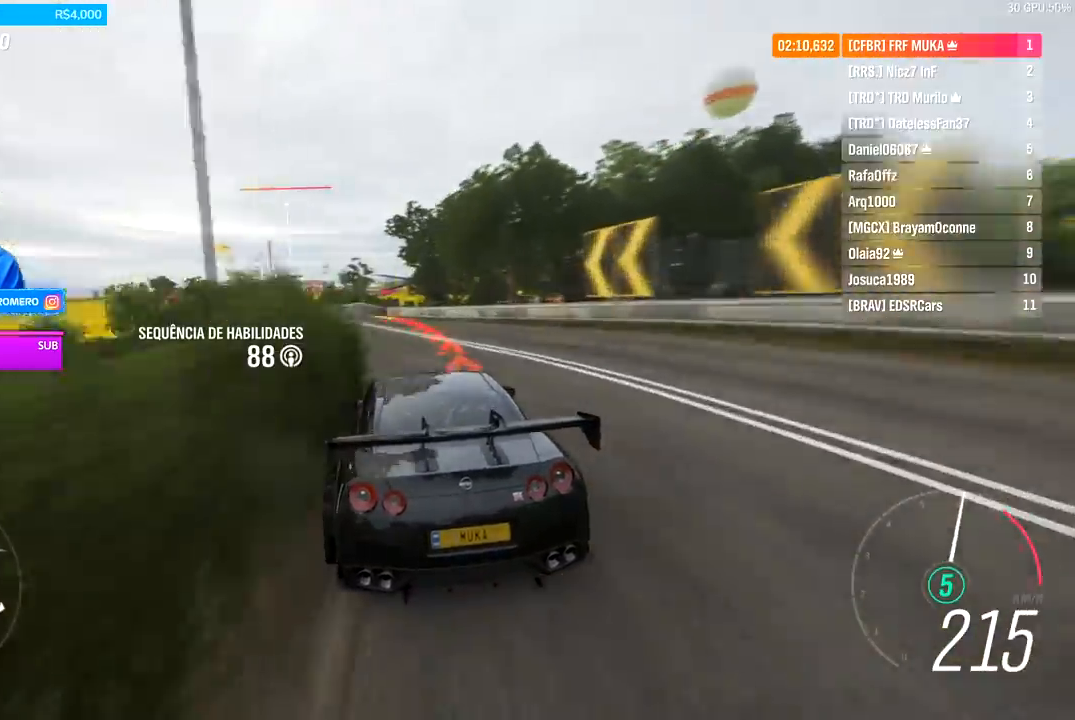
{"buttons": ["R2"], "left_stick": "left", "right_stick": "center", "events": [[467, "left_stick", "left"]]}
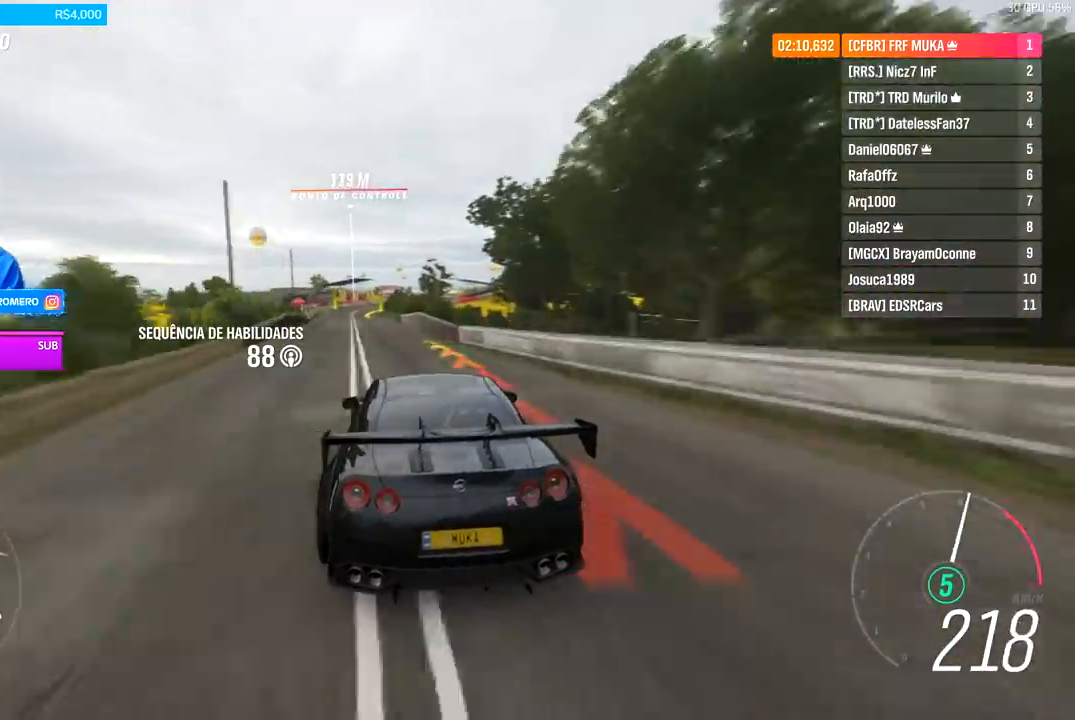
{"buttons": ["R2"], "left_stick": "center", "right_stick": "center", "events": [[367, "left_stick", "center"]]}
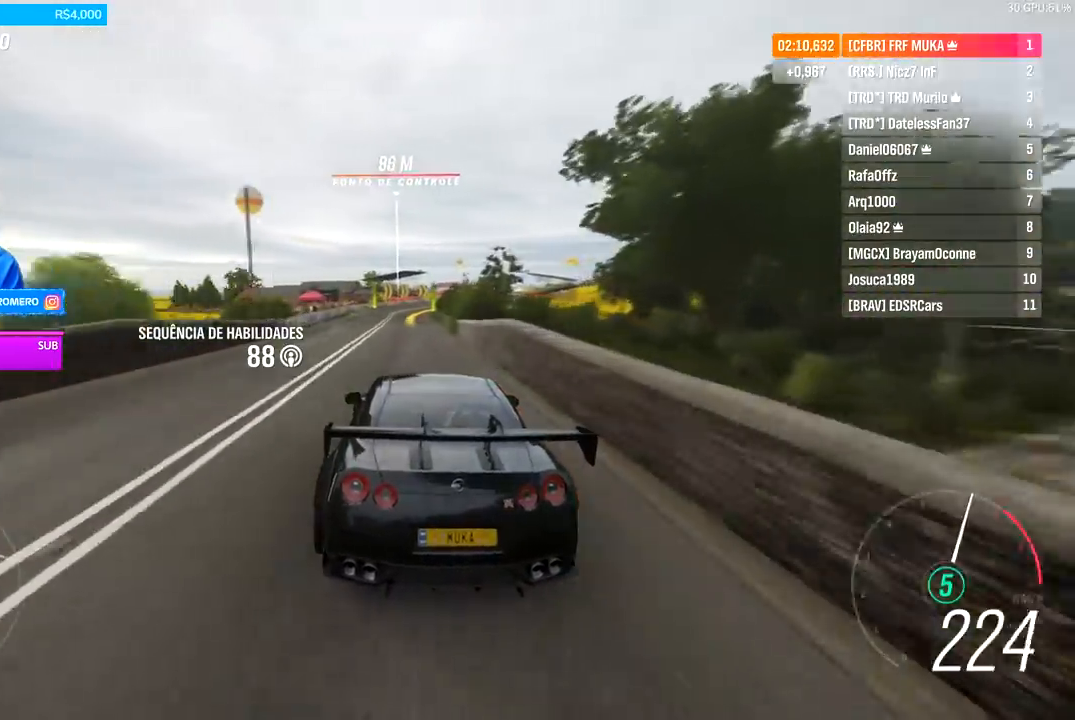
{"buttons": ["R2"], "left_stick": "right", "right_stick": "center", "events": [[433, "left_stick", "right"]]}
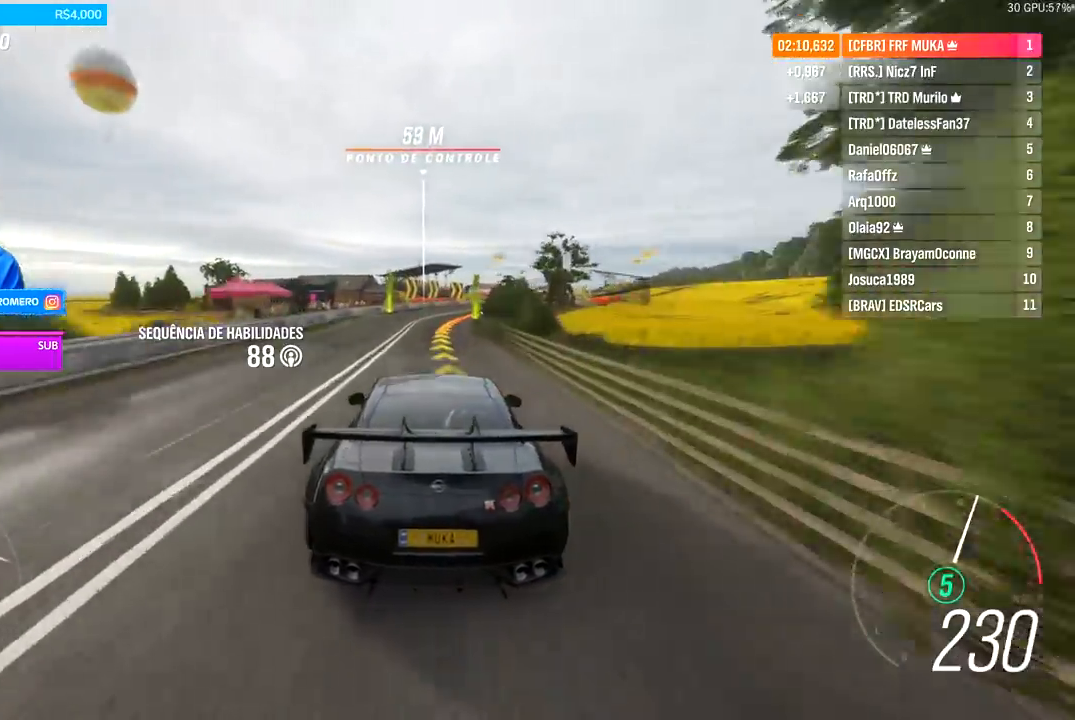
{"buttons": ["R2"], "left_stick": "right", "right_stick": "center", "events": [[167, "left_stick", "center"], [333, "left_stick", "right"]]}
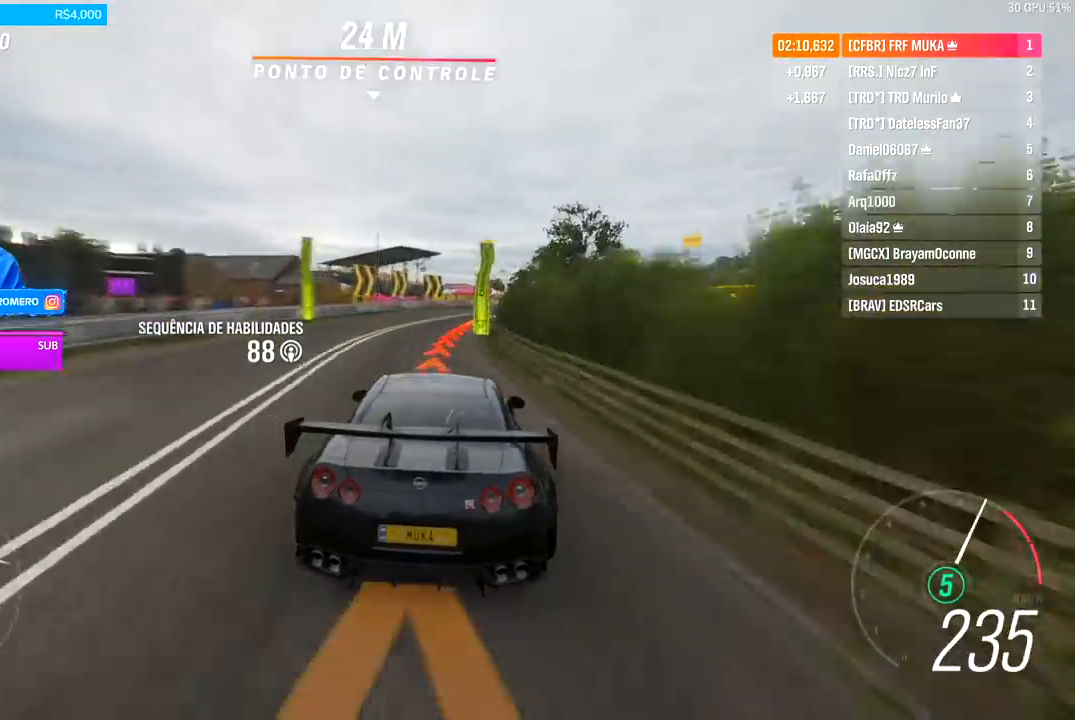
{"buttons": ["R2"], "left_stick": "right", "right_stick": "center", "events": [[267, "left_stick", "center"], [400, "left_stick", "right"]]}
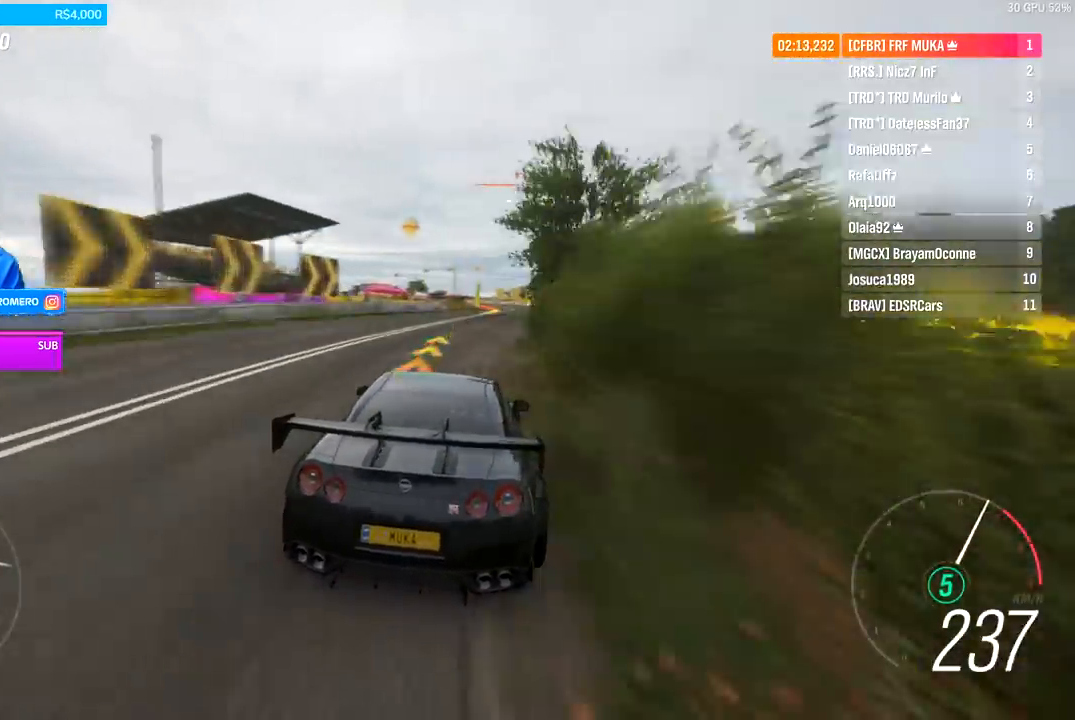
{"buttons": ["R2"], "left_stick": "center", "right_stick": "center", "events": [[67, "left_stick", "center"], [167, "left_stick", "right"], [300, "left_stick", "center"]]}
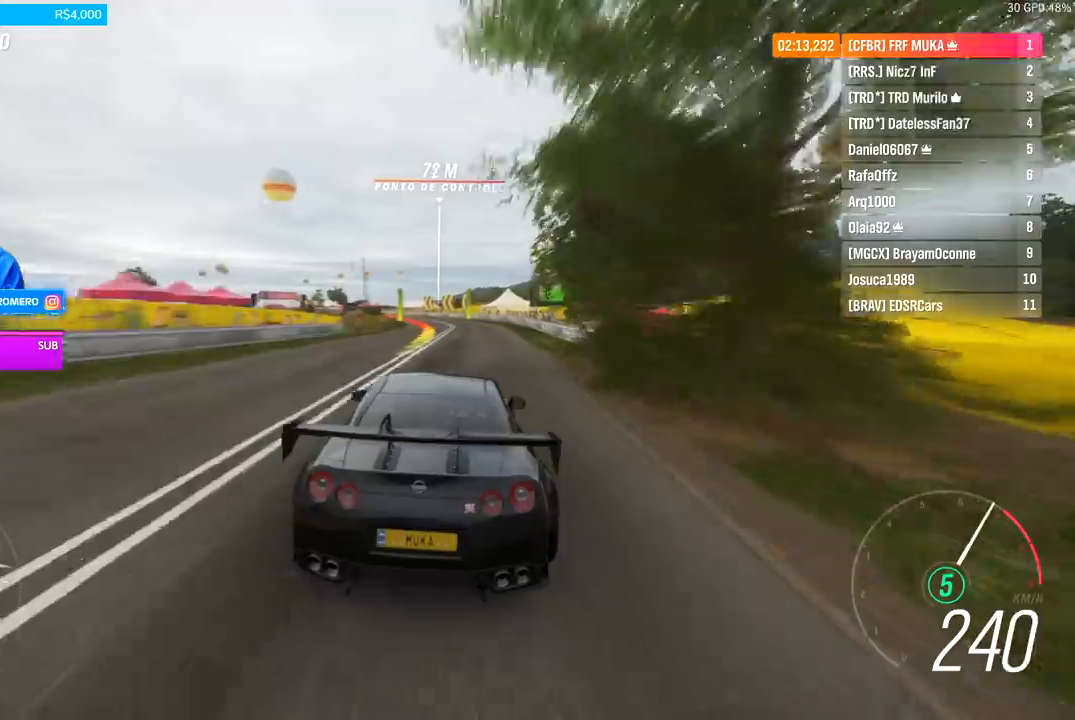
{"buttons": ["R2"], "left_stick": "down-left", "right_stick": "center", "events": [[133, "left_stick", "down-left"]]}
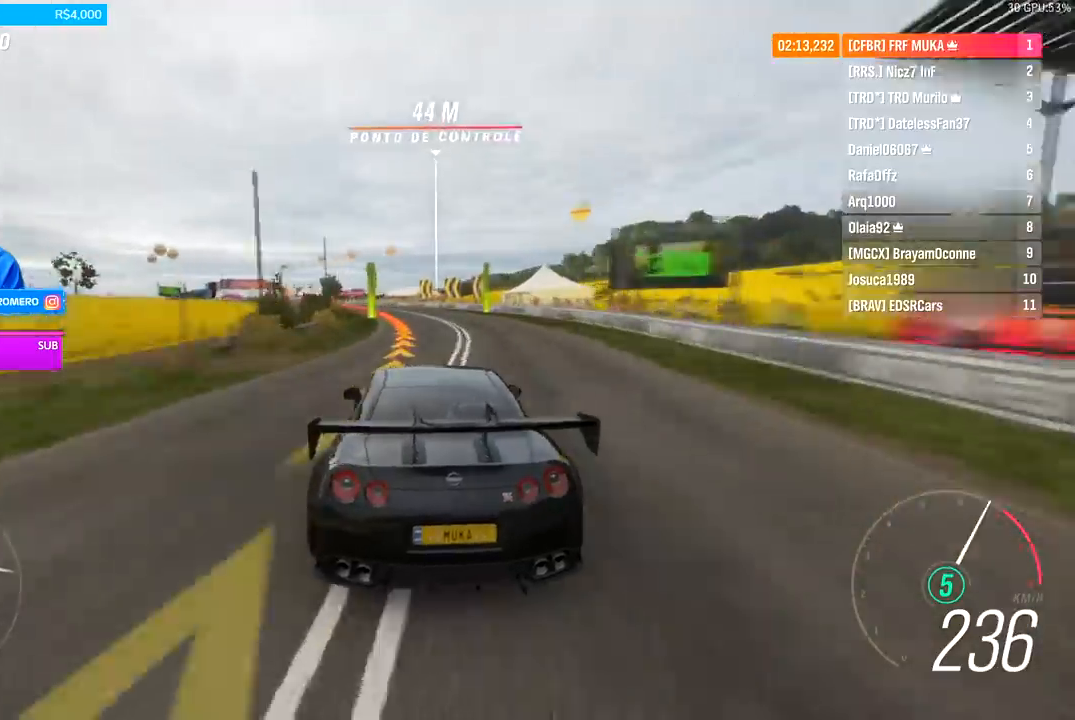
{"buttons": ["R2"], "left_stick": "down-left", "right_stick": "center", "events": []}
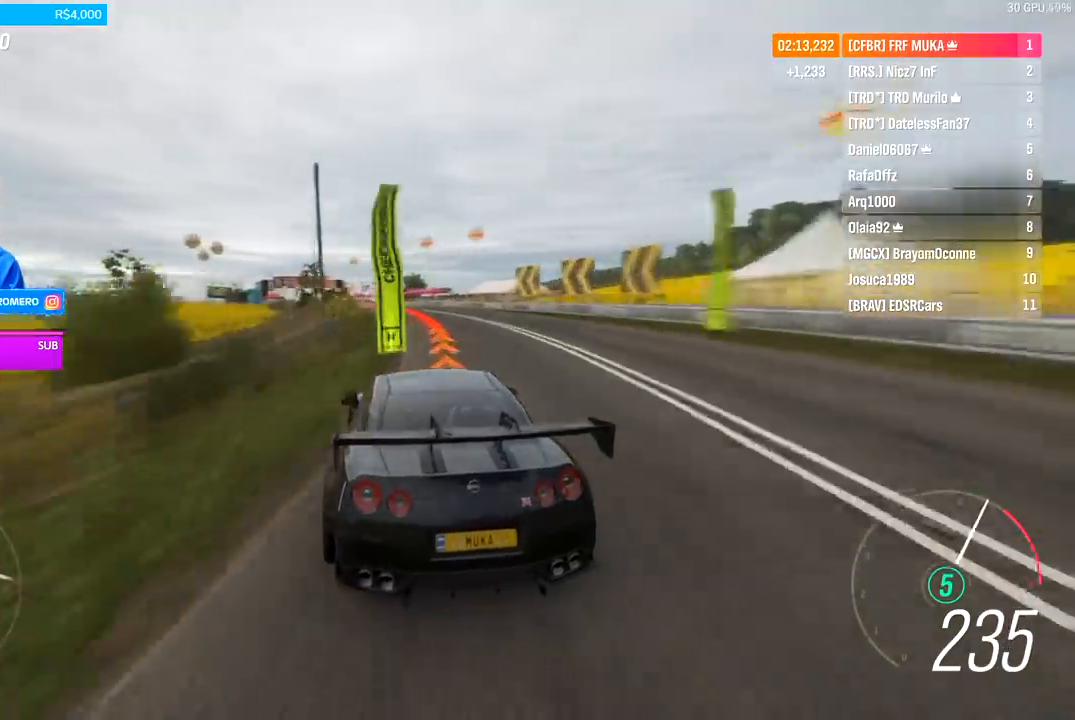
{"buttons": ["R2"], "left_stick": "down-left", "right_stick": "center", "events": []}
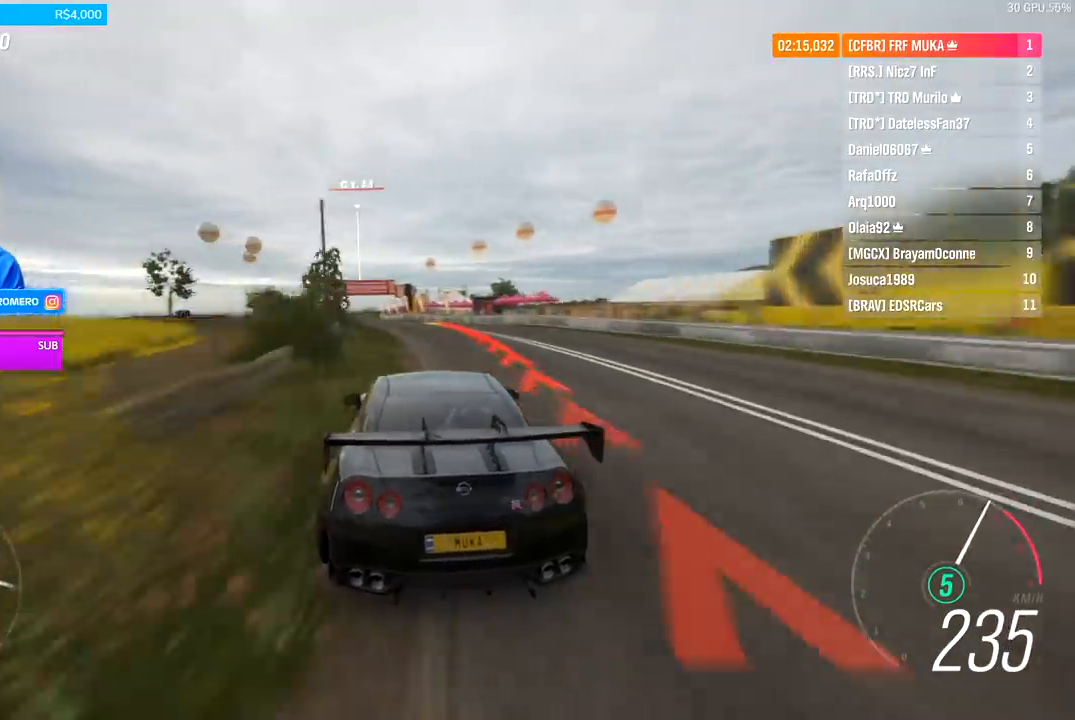
{"buttons": ["R2"], "left_stick": "down-left", "right_stick": "center", "events": [[333, "left_stick", "center"], [467, "left_stick", "down-left"]]}
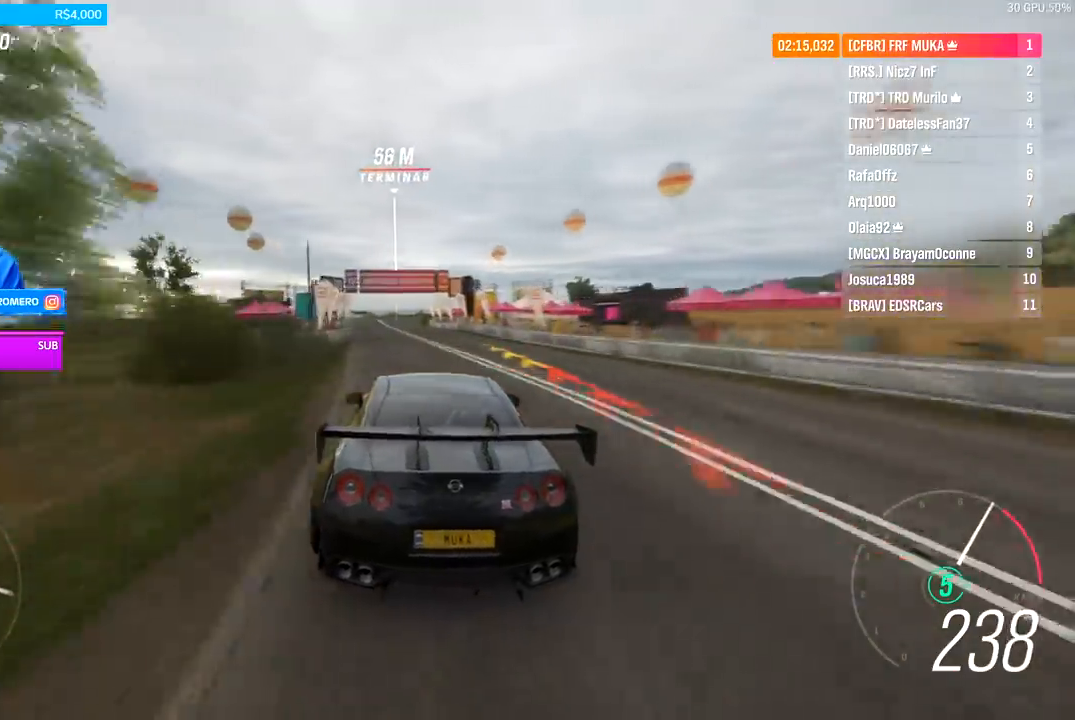
{"buttons": ["R2"], "left_stick": "center", "right_stick": "center", "events": [[200, "left_stick", "center"], [267, "left_stick", "down-left"], [467, "left_stick", "center"]]}
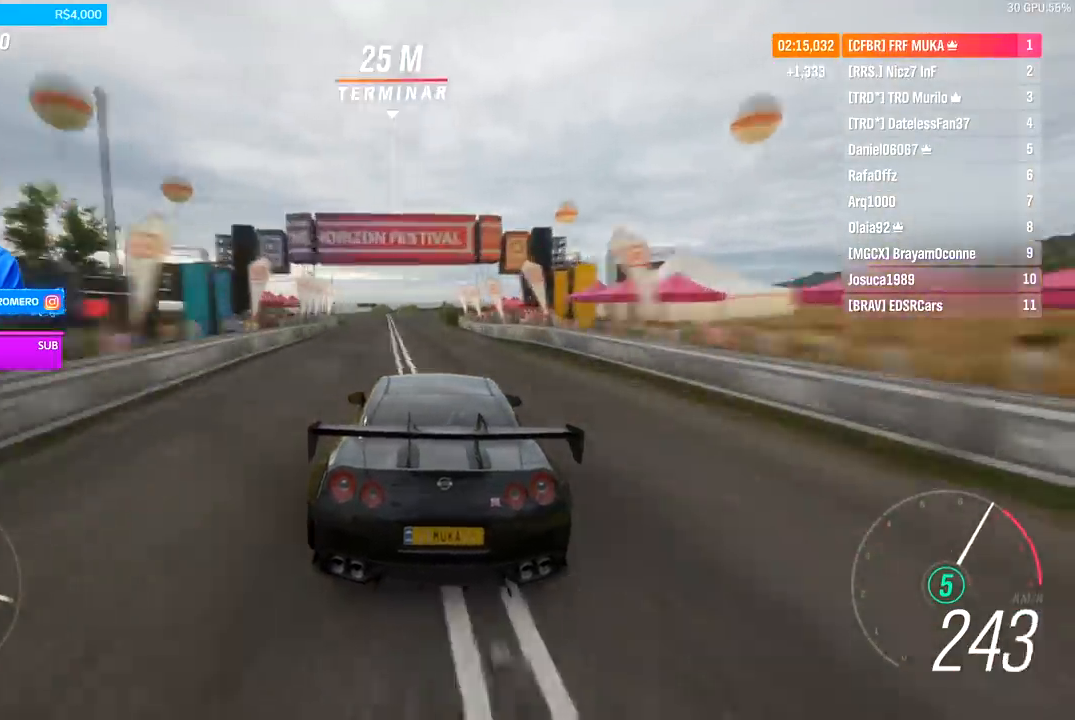
{"buttons": ["R2"], "left_stick": "left", "right_stick": "center", "events": [[167, "left_stick", "down-left"], [267, "left_stick", "center"], [400, "left_stick", "left"]]}
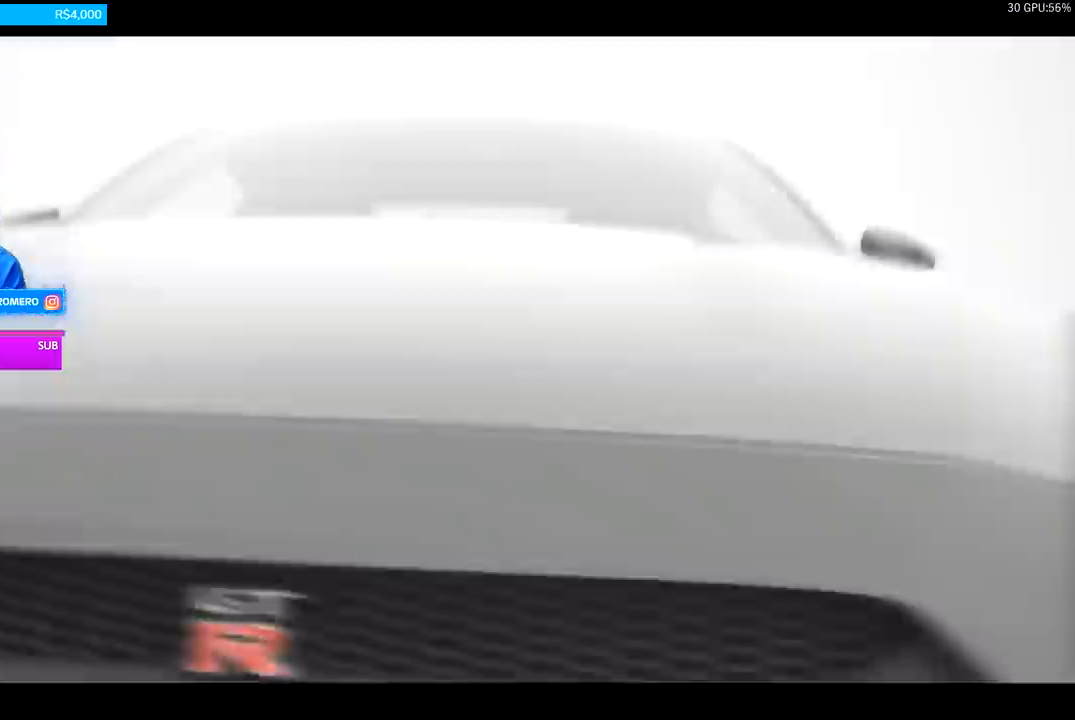
{"buttons": ["R2"], "left_stick": "center", "right_stick": "center", "events": [[67, "left_stick", "center"]]}
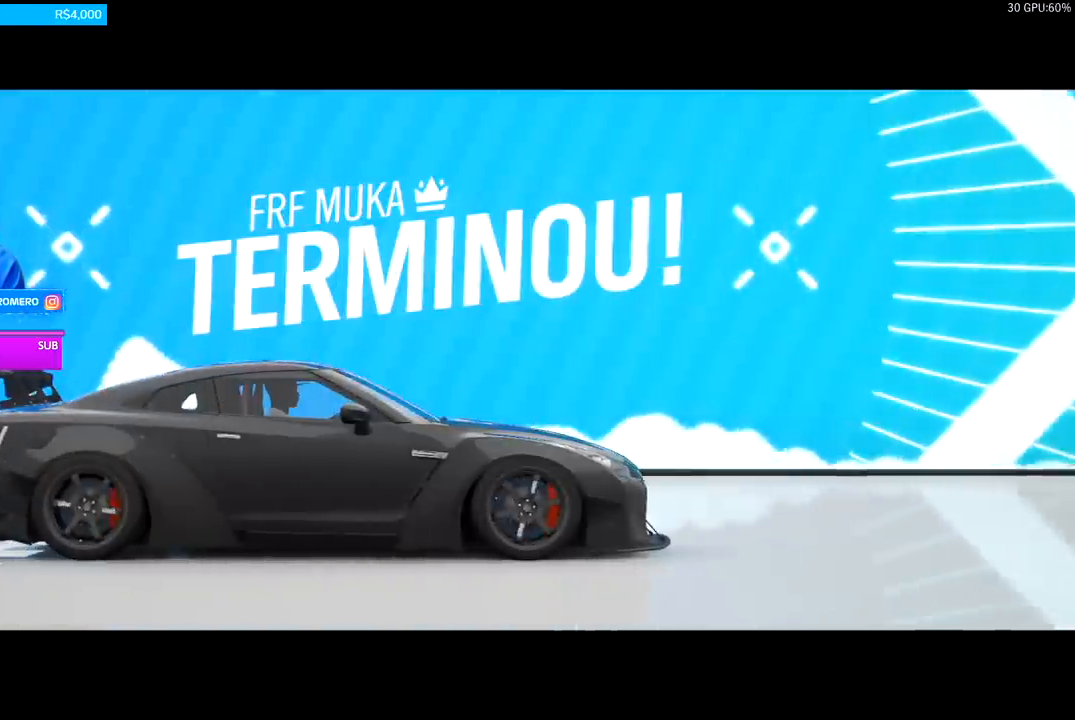
{"buttons": [], "left_stick": "center", "right_stick": "center", "events": [[133, "R2", "up"]]}